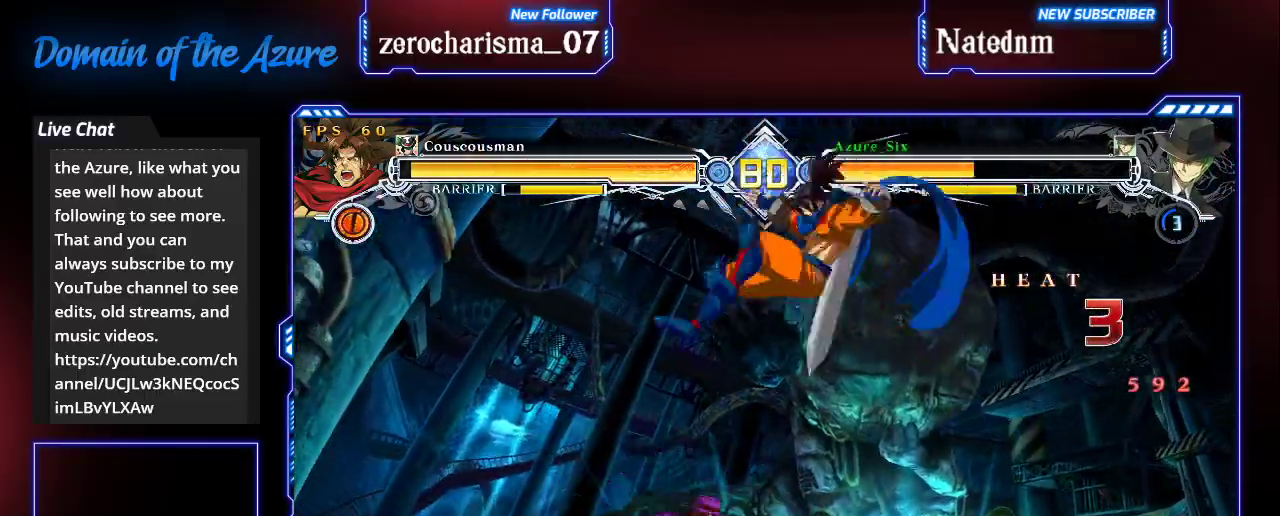
Gameplay with a controller (arcade stick); each line is a JSON object with the inputs held at the frame after it (dt_ms = milliseconds from this image to that frame). "events" lists button and stick changes between this image and that frame as [ms after this image, input, new state], when the widget could be followed in between. Not read: L3 R3.
{"dt_ms": 1000, "buttons": [], "left_stick": "center"}
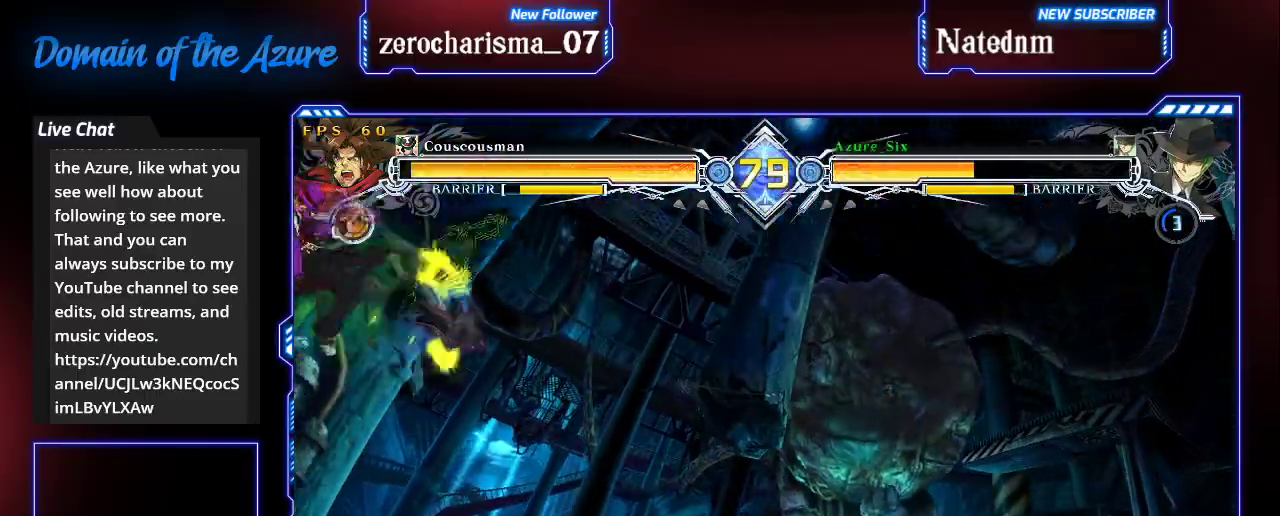
{"dt_ms": 500, "buttons": [], "left_stick": "center"}
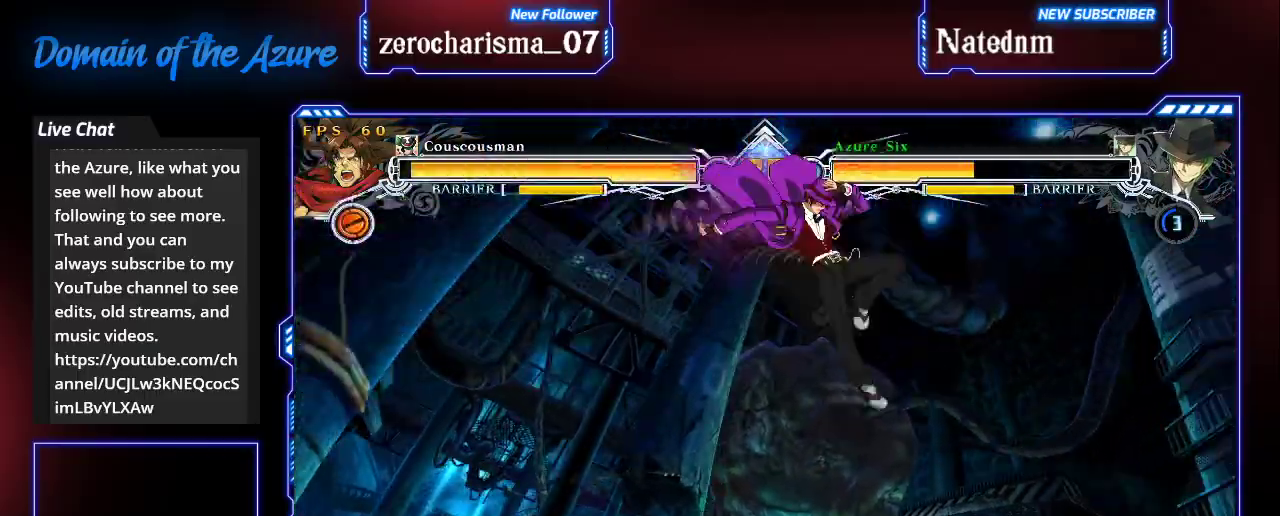
{"dt_ms": 1000, "buttons": [], "left_stick": "left", "events": [[433, "left_stick", "down"], [533, "left_stick", "up-right"], [700, "left_stick", "center"], [933, "left_stick", "left"]]}
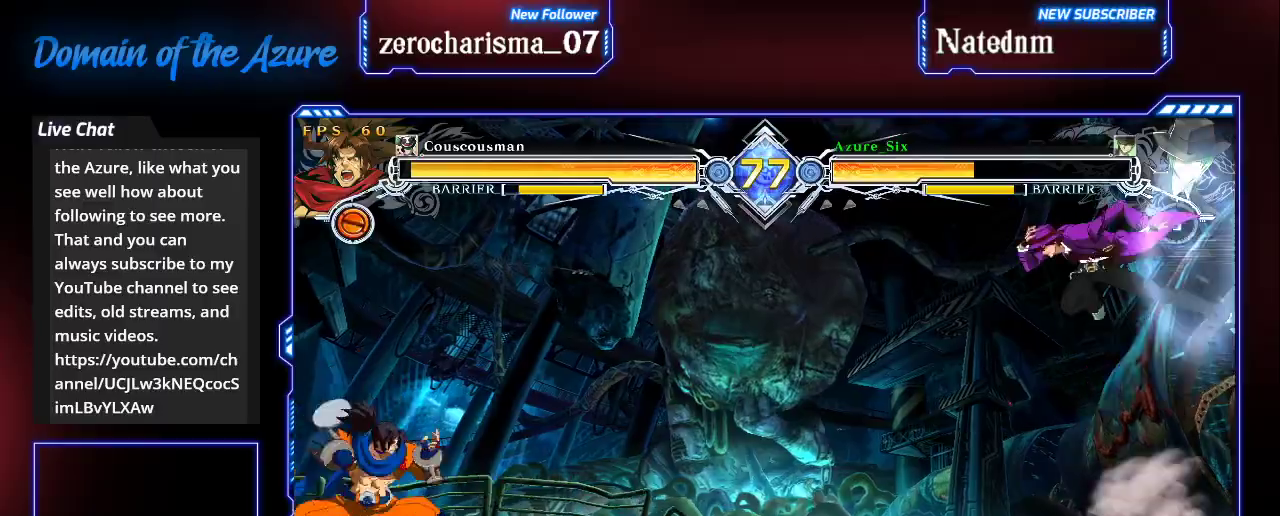
{"dt_ms": 500, "buttons": [], "left_stick": "center", "events": [[33, "CROSS", "down"], [167, "left_stick", "center"], [200, "CROSS", "up"]]}
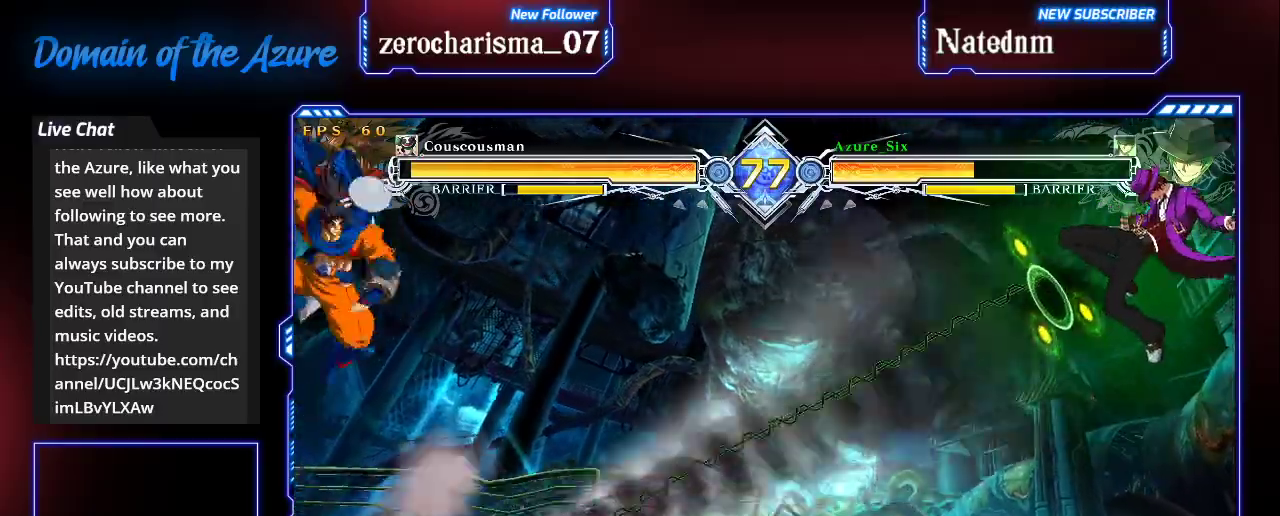
{"dt_ms": 500, "buttons": [], "left_stick": "right", "events": [[233, "left_stick", "right"]]}
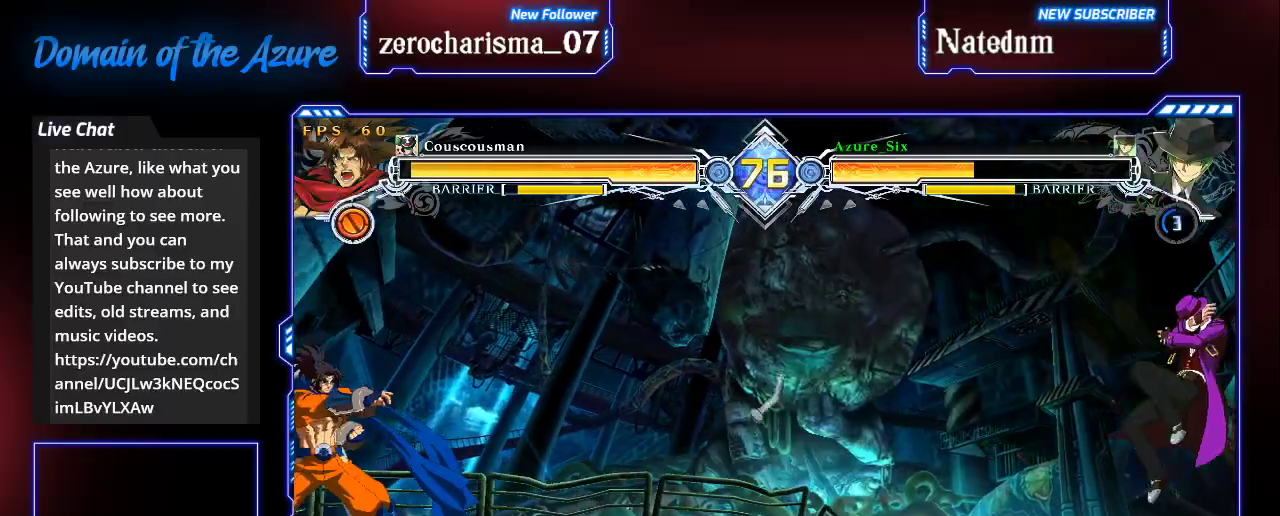
{"dt_ms": 500, "buttons": [], "left_stick": "center"}
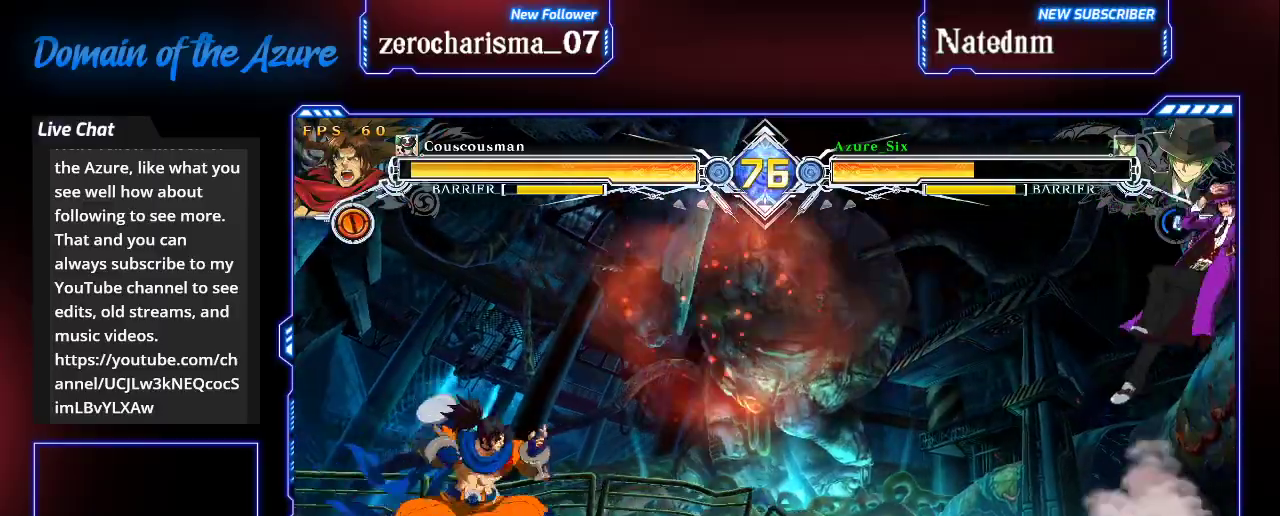
{"dt_ms": 500, "buttons": [], "left_stick": "right"}